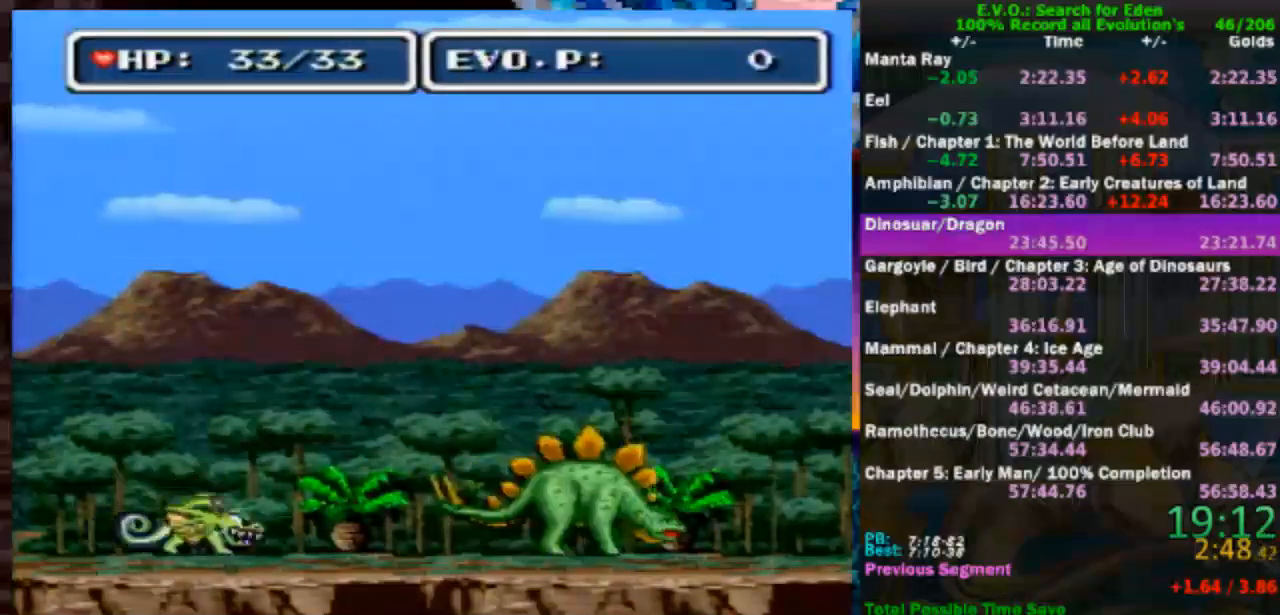
Gameplay with a controller (Nintendo layout); each line is a JSON object with the inputs held at the frame after it. "events" lists button and stick changes between this image and that frame as [ms after this image, input, new state], when the widget could be followed in between. Not read: B L1 L3 R1 R3.
{"buttons": ["DPAD_RIGHT"], "events": [[67, "DPAD_RIGHT", "down"], [150, "DPAD_RIGHT", "up"], [217, "DPAD_RIGHT", "down"]]}
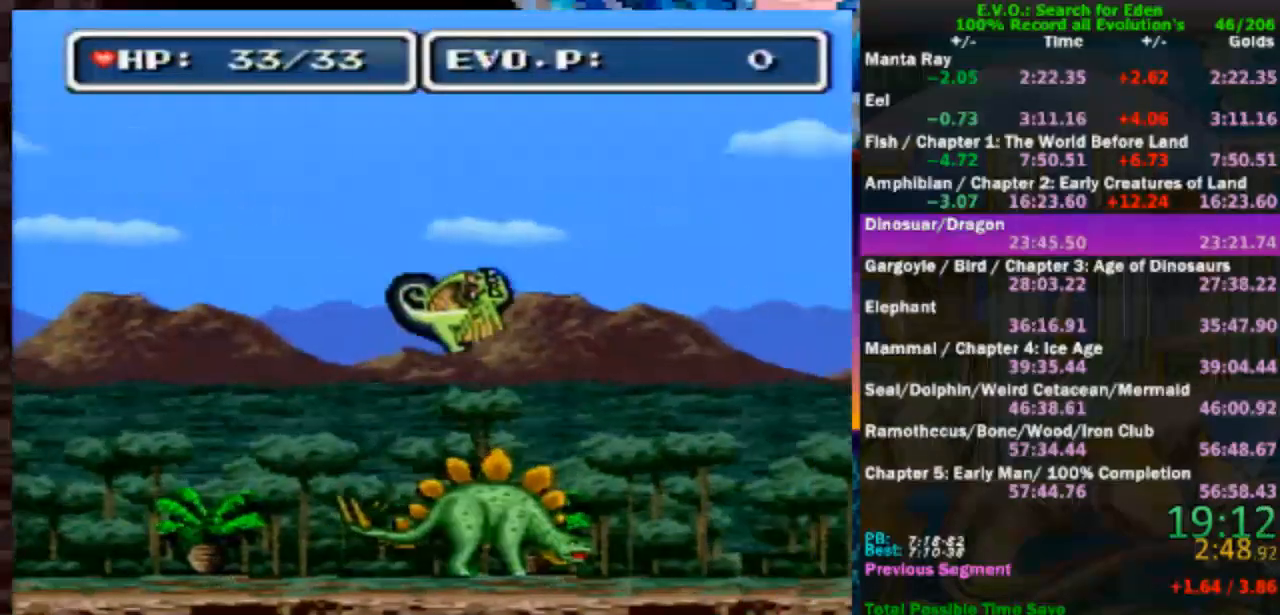
{"buttons": ["DPAD_RIGHT"], "events": []}
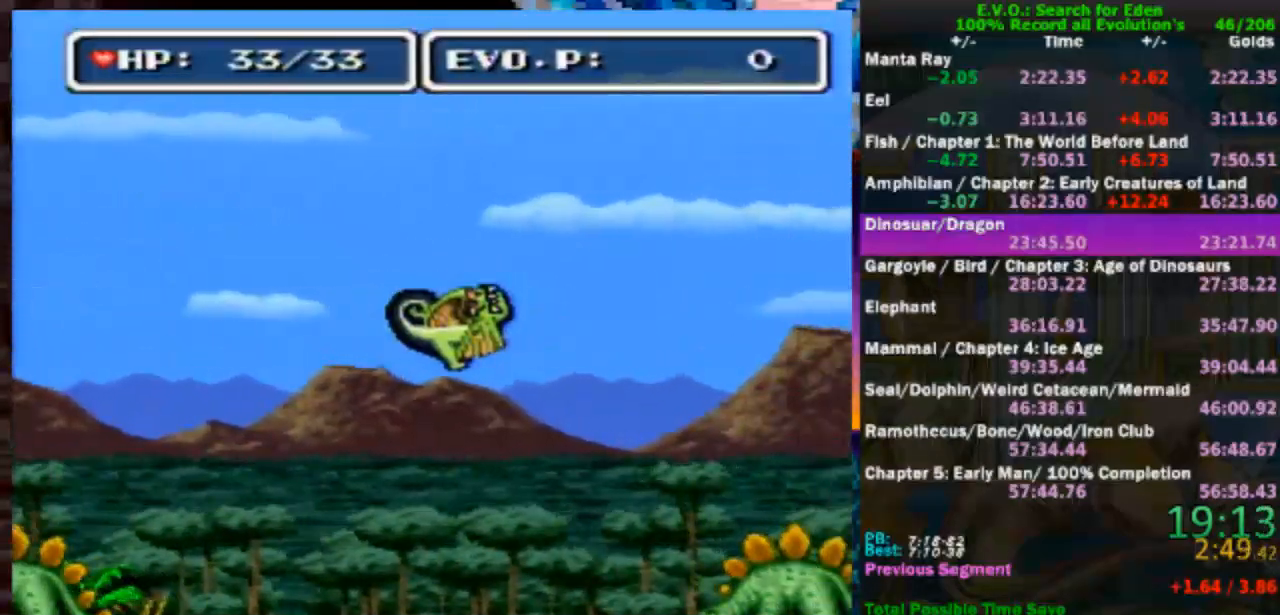
{"buttons": ["DPAD_RIGHT"], "events": []}
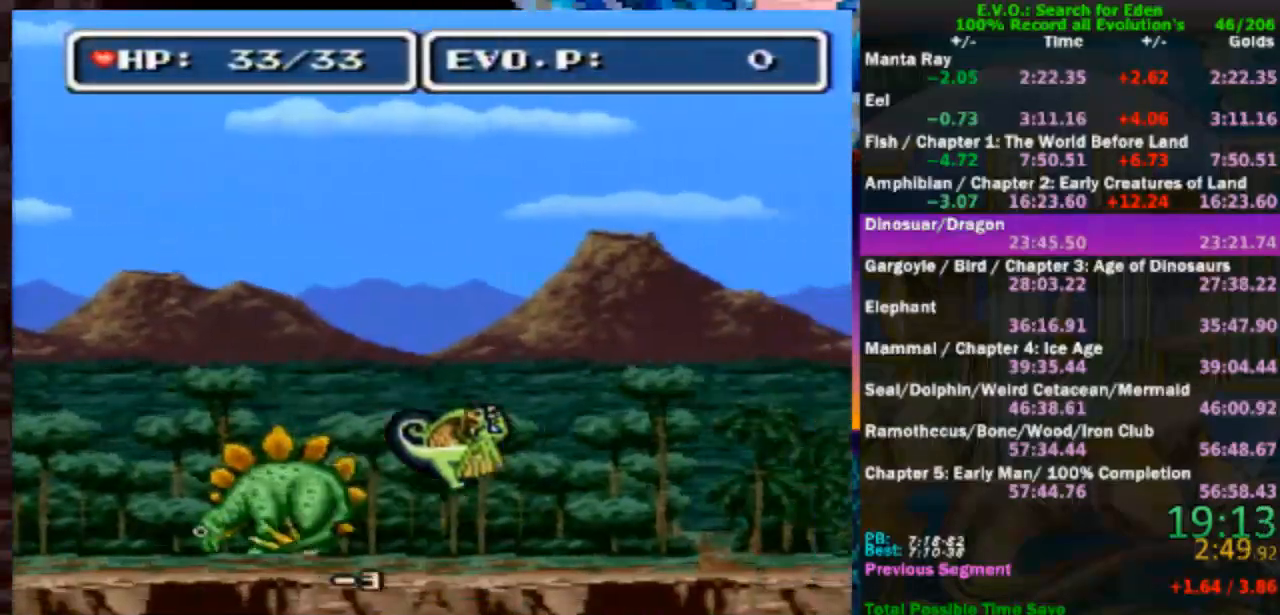
{"buttons": ["DPAD_RIGHT"], "events": []}
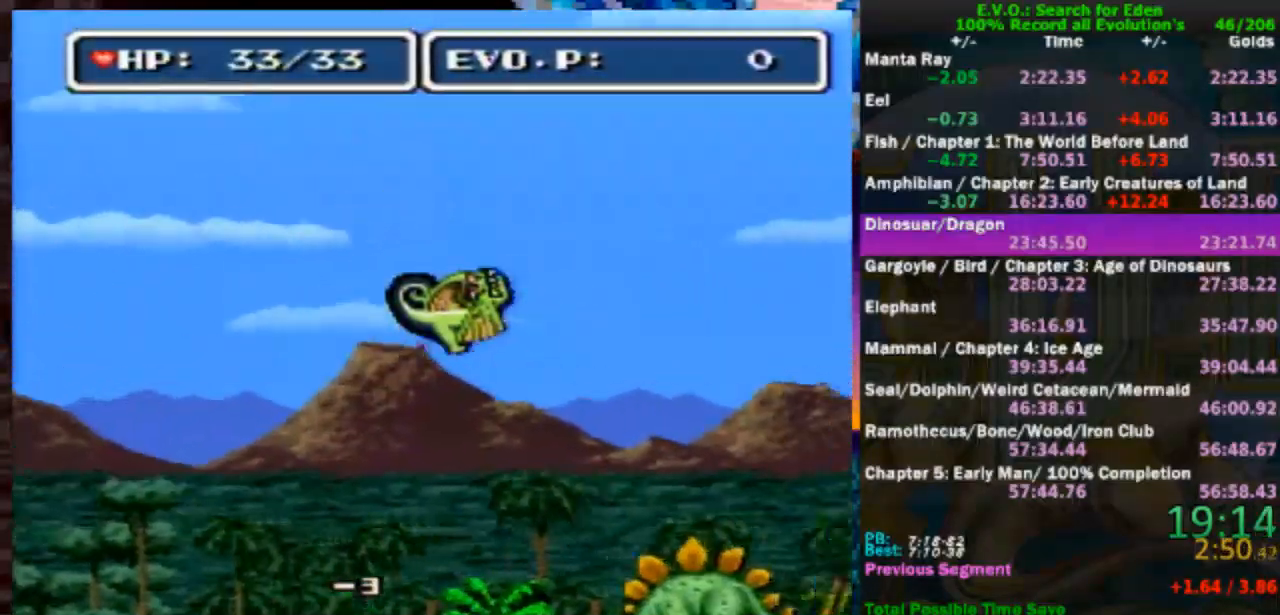
{"buttons": [], "events": [[417, "DPAD_LEFT", "down"], [417, "DPAD_RIGHT", "up"], [467, "DPAD_LEFT", "up"]]}
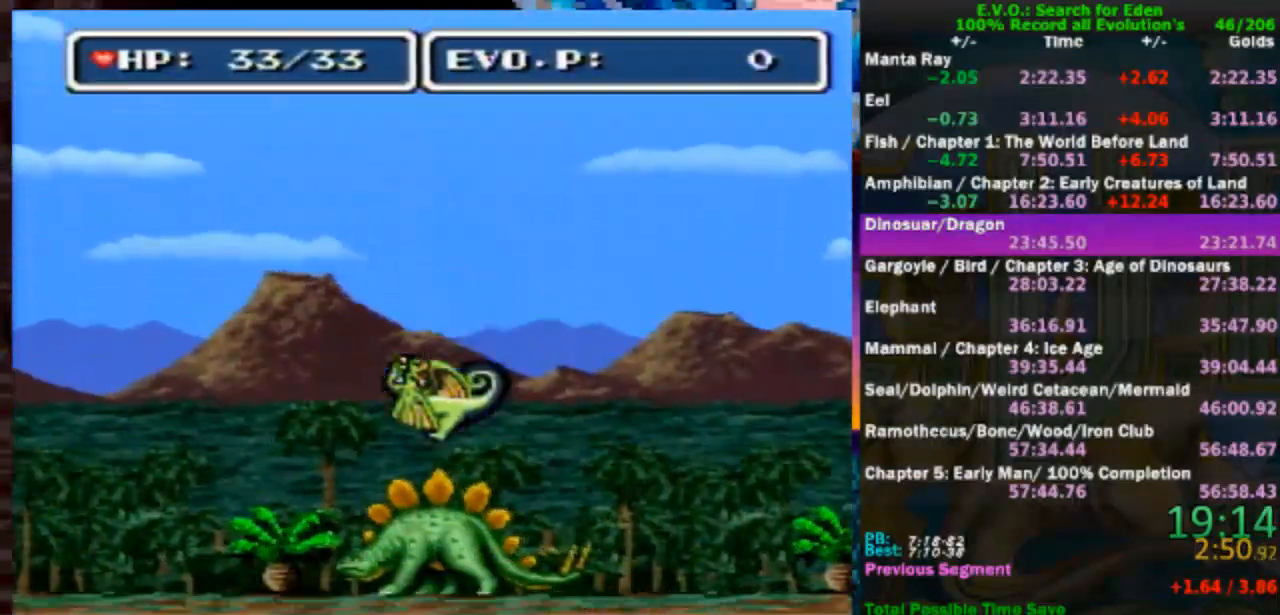
{"buttons": ["DPAD_RIGHT"], "events": [[200, "DPAD_RIGHT", "down"]]}
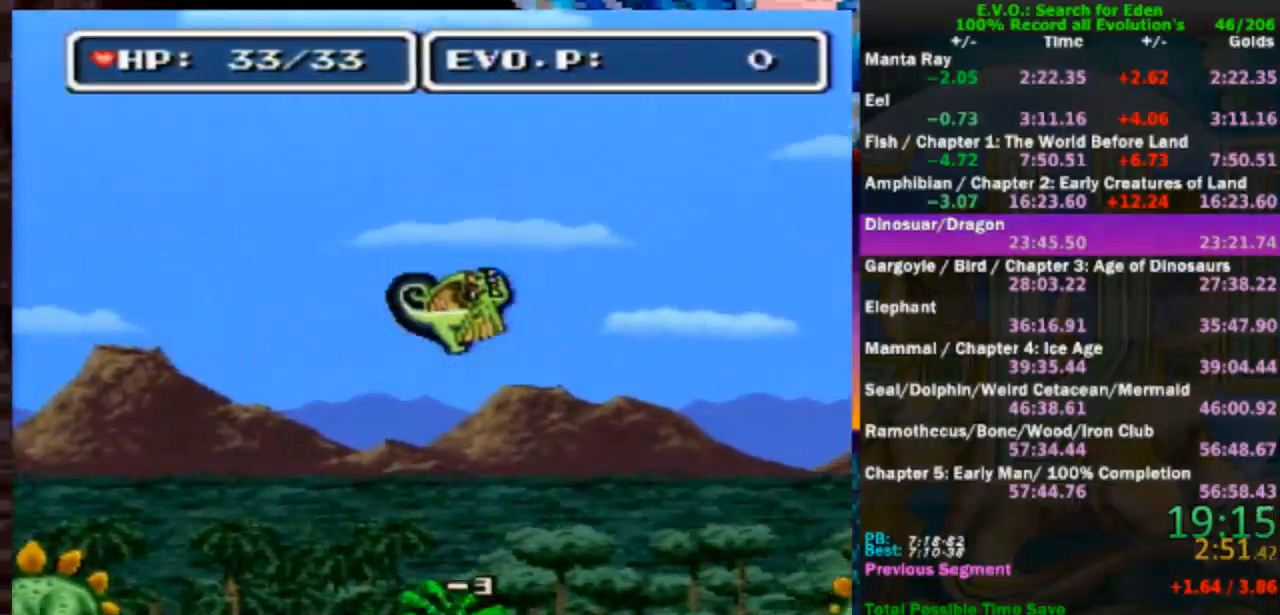
{"buttons": ["DPAD_RIGHT"], "events": []}
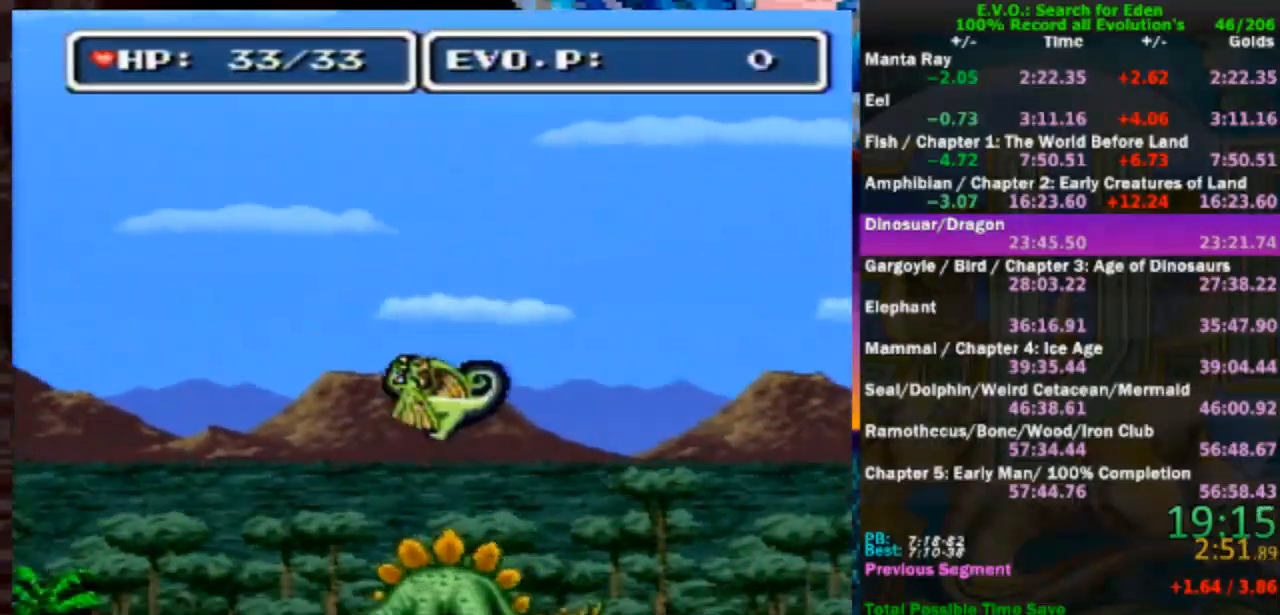
{"buttons": ["DPAD_RIGHT"], "events": [[33, "DPAD_RIGHT", "up"], [67, "DPAD_LEFT", "down"], [100, "DPAD_LEFT", "up"], [283, "DPAD_RIGHT", "down"]]}
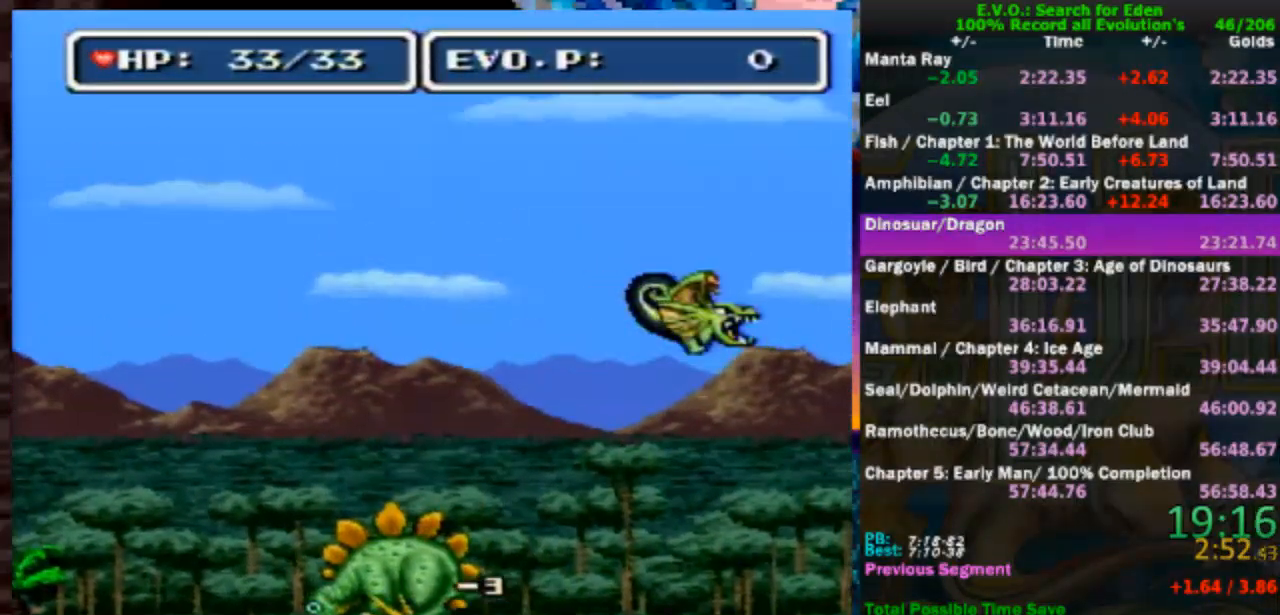
{"buttons": ["DPAD_RIGHT"], "events": [[33, "Y", "down"], [483, "Y", "up"]]}
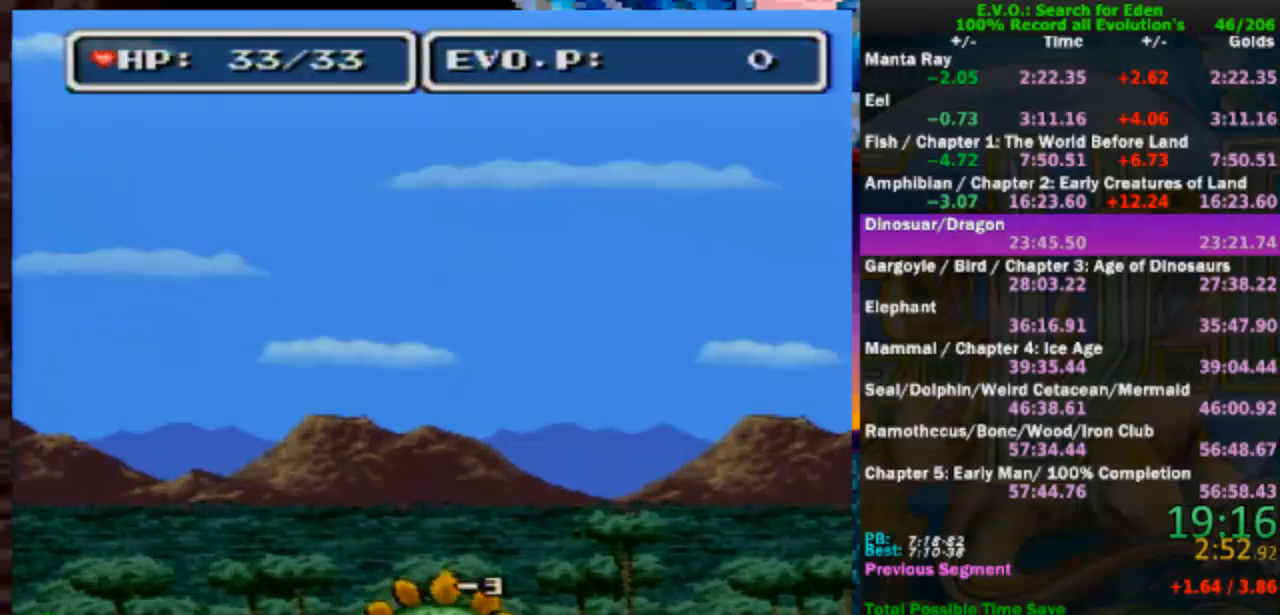
{"buttons": [], "events": [[333, "DPAD_RIGHT", "up"]]}
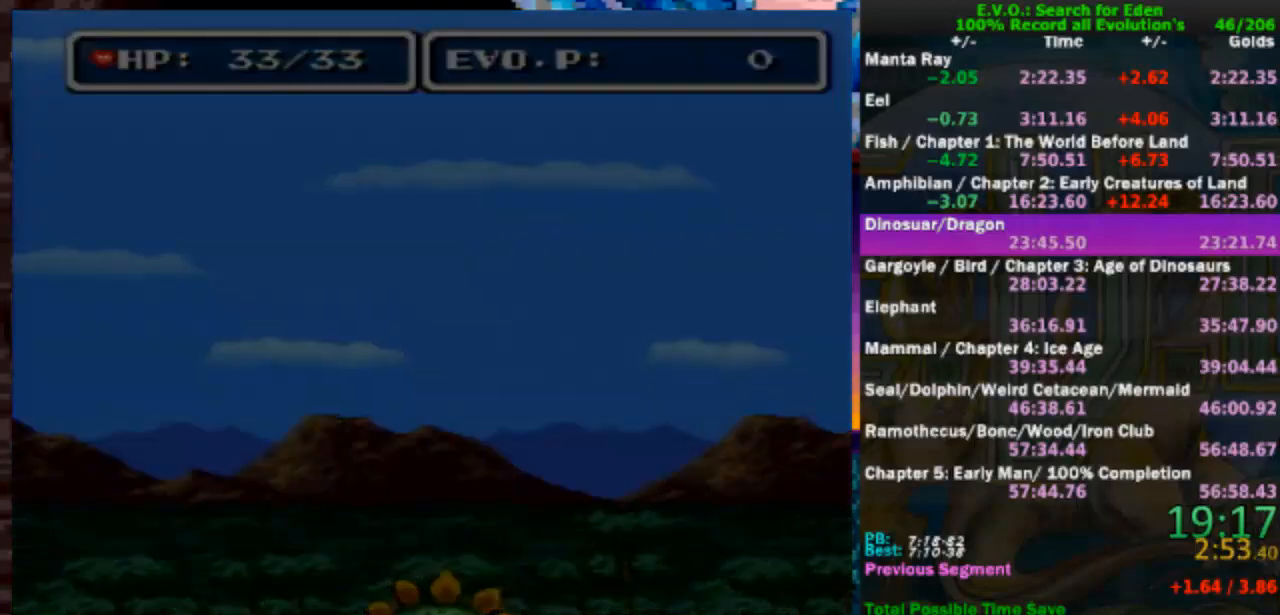
{"buttons": [], "events": []}
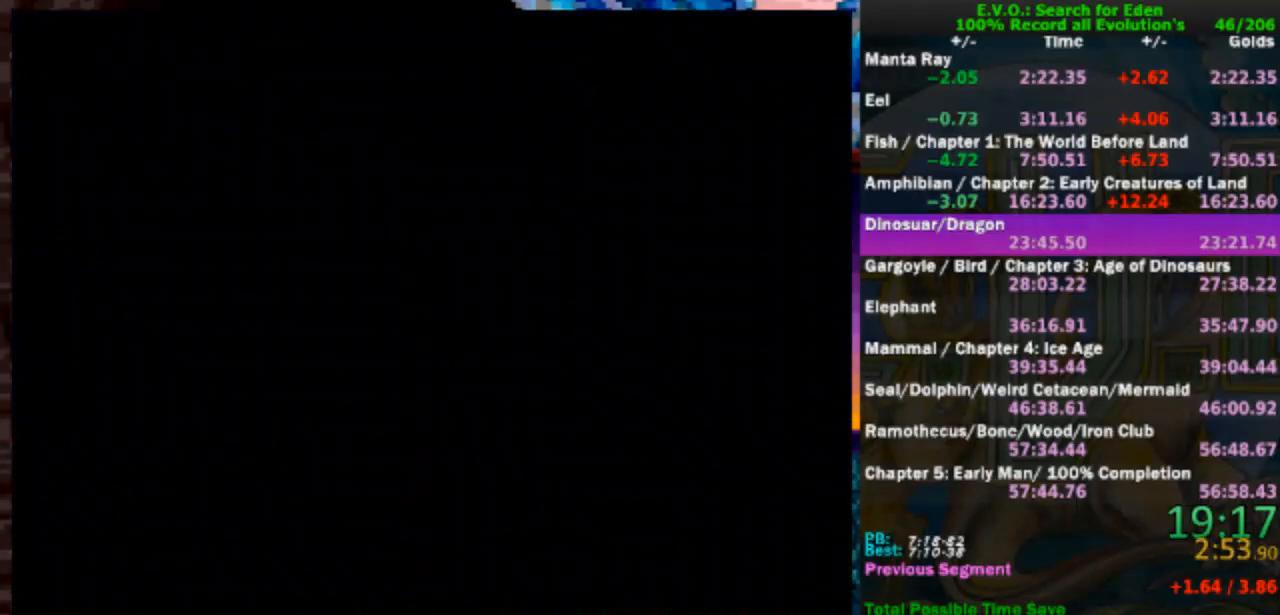
{"buttons": ["DPAD_RIGHT"], "events": [[167, "DPAD_RIGHT", "down"], [267, "DPAD_RIGHT", "up"], [333, "DPAD_RIGHT", "down"], [433, "DPAD_RIGHT", "up"], [500, "DPAD_RIGHT", "down"]]}
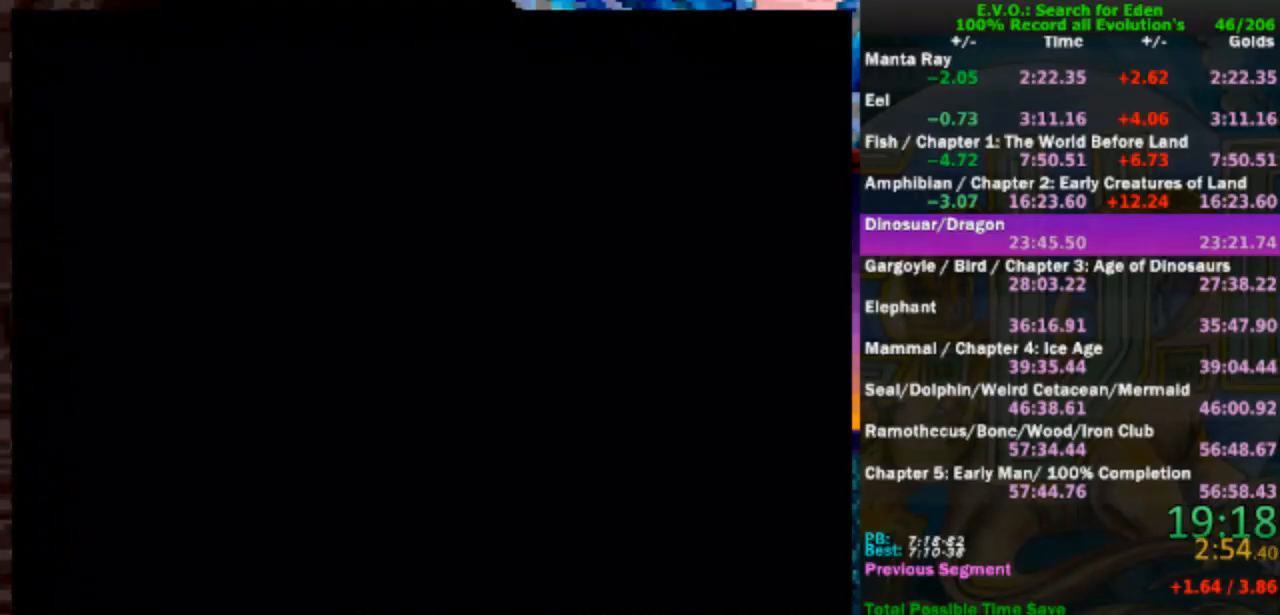
{"buttons": ["DPAD_RIGHT"], "events": [[100, "DPAD_RIGHT", "up"], [167, "DPAD_RIGHT", "down"], [267, "DPAD_RIGHT", "up"], [300, "DPAD_RIGHT", "down"], [433, "DPAD_RIGHT", "up"], [467, "DPAD_RIGHT", "down"]]}
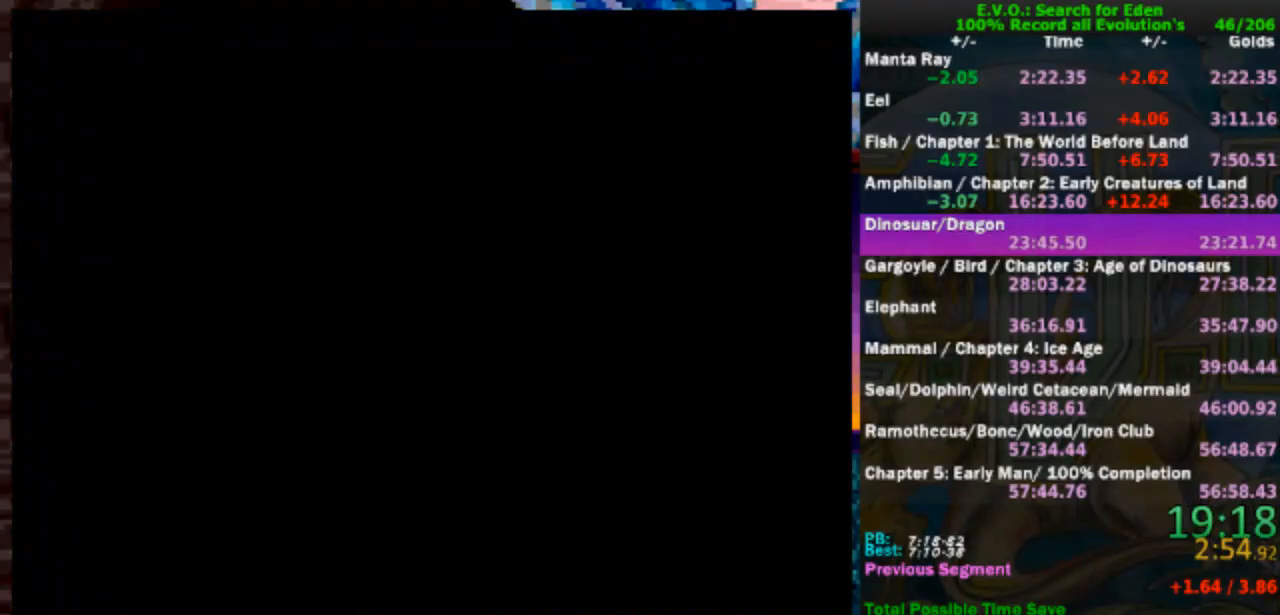
{"buttons": ["DPAD_RIGHT"], "events": [[67, "DPAD_RIGHT", "up"], [133, "DPAD_RIGHT", "down"], [233, "DPAD_RIGHT", "up"], [283, "DPAD_RIGHT", "down"], [400, "DPAD_RIGHT", "up"], [433, "DPAD_RIGHT", "down"]]}
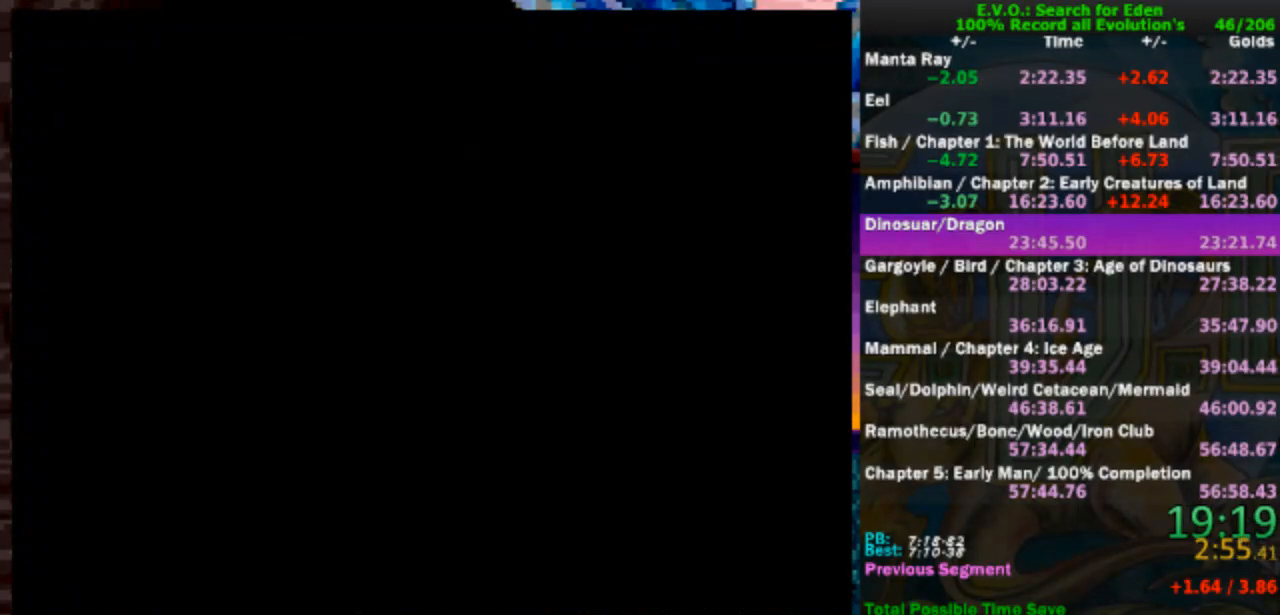
{"buttons": ["DPAD_RIGHT"], "events": [[67, "DPAD_RIGHT", "up"], [100, "DPAD_RIGHT", "down"], [233, "DPAD_RIGHT", "up"], [283, "DPAD_RIGHT", "down"], [400, "DPAD_RIGHT", "up"], [467, "DPAD_RIGHT", "down"]]}
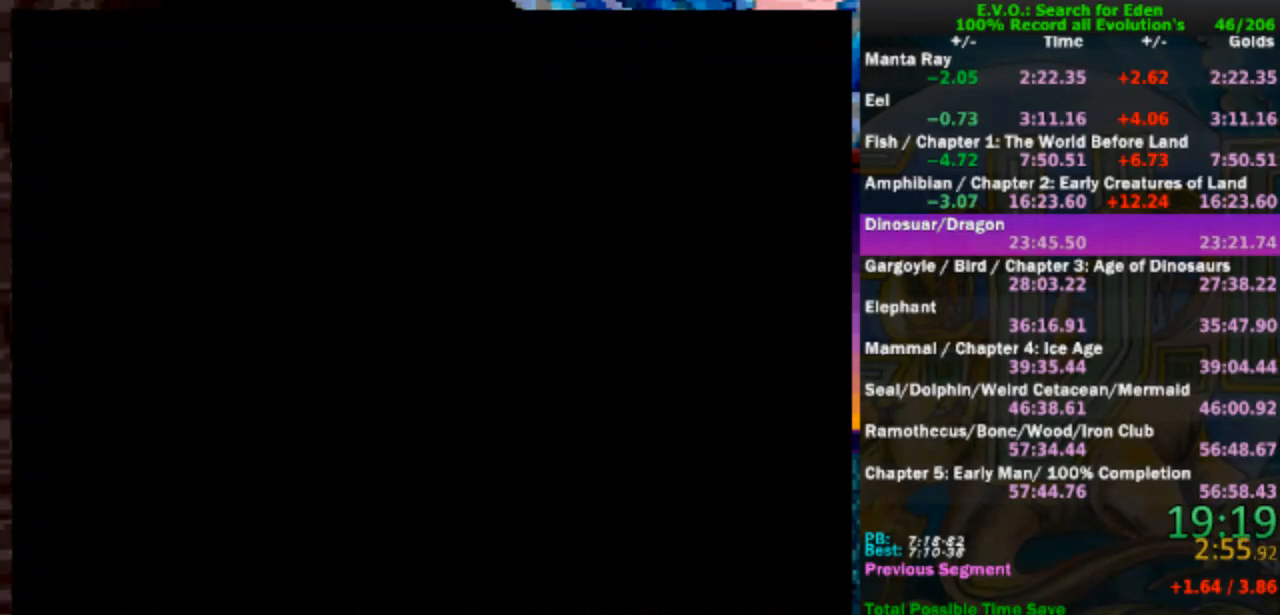
{"buttons": ["DPAD_RIGHT"], "events": [[67, "DPAD_RIGHT", "up"], [133, "DPAD_RIGHT", "down"], [217, "DPAD_RIGHT", "up"], [300, "DPAD_RIGHT", "down"], [400, "DPAD_RIGHT", "up"], [433, "DPAD_RIGHT", "down"]]}
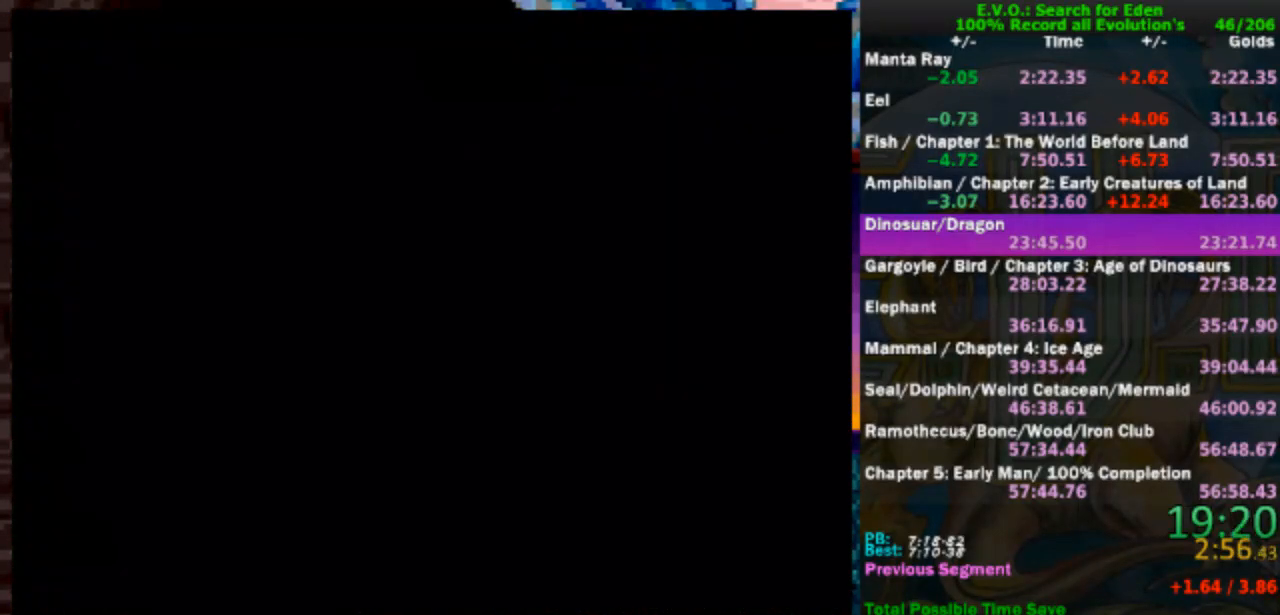
{"buttons": ["DPAD_RIGHT"], "events": [[33, "DPAD_RIGHT", "up"], [100, "DPAD_RIGHT", "down"], [200, "DPAD_RIGHT", "up"], [250, "DPAD_RIGHT", "down"], [367, "DPAD_RIGHT", "up"], [400, "DPAD_RIGHT", "down"]]}
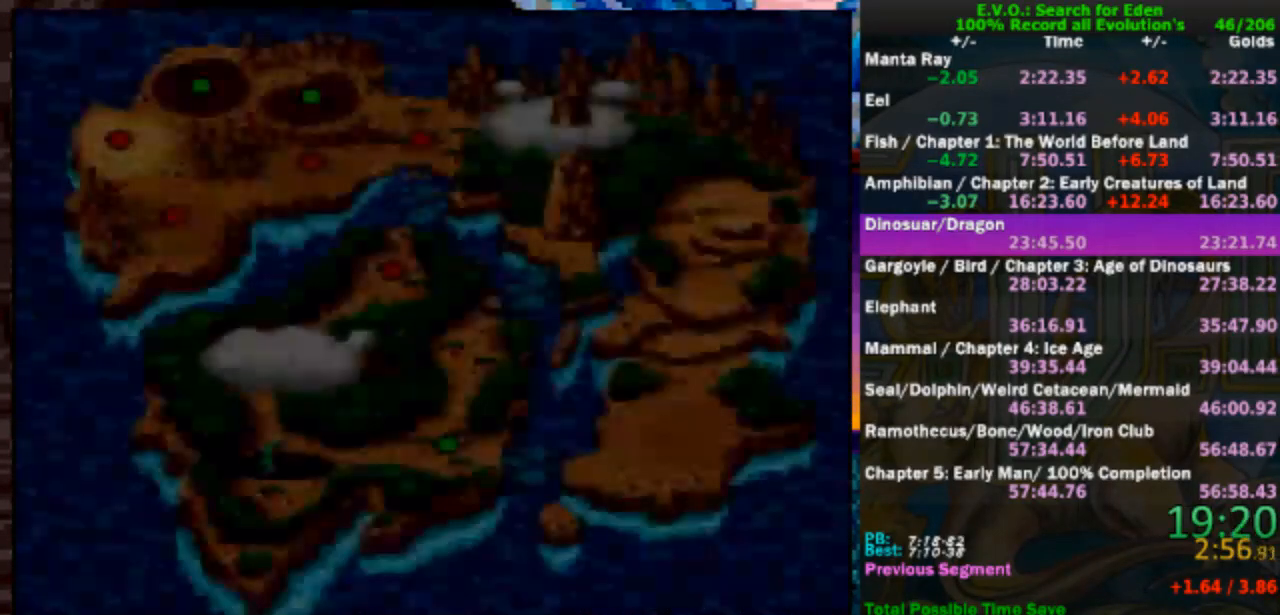
{"buttons": [], "events": [[33, "DPAD_RIGHT", "up"], [50, "DPAD_RIGHT", "down"], [167, "DPAD_RIGHT", "up"], [217, "DPAD_RIGHT", "down"], [333, "DPAD_RIGHT", "up"], [400, "DPAD_RIGHT", "down"], [450, "DPAD_RIGHT", "up"]]}
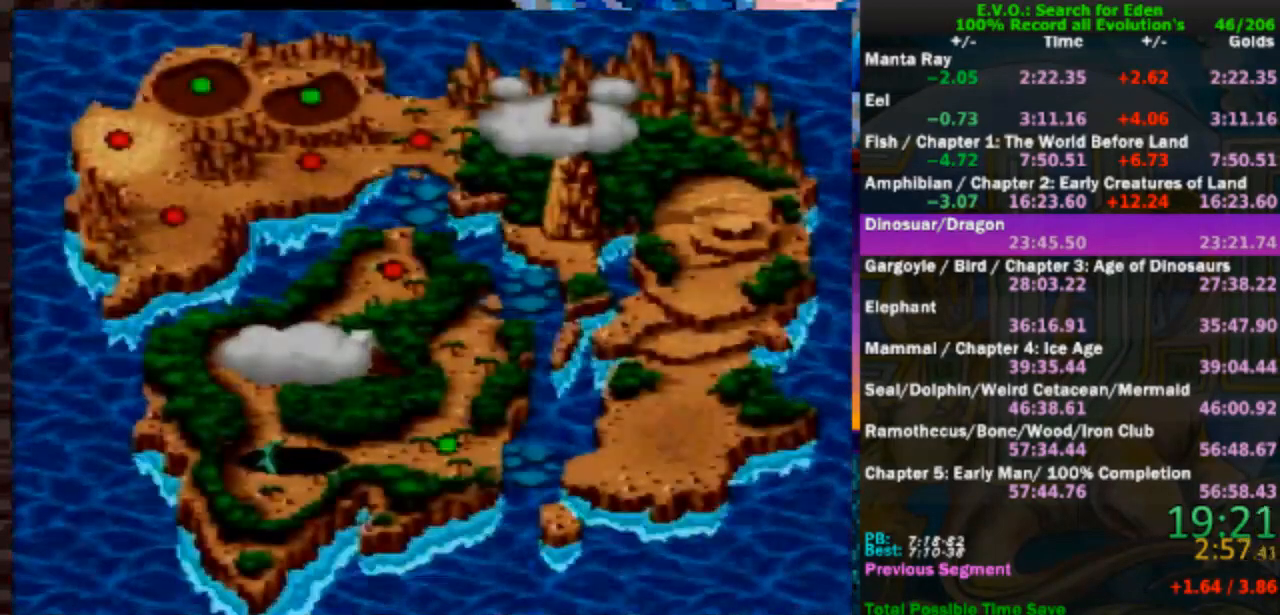
{"buttons": ["DPAD_RIGHT"], "events": [[33, "DPAD_RIGHT", "down"], [117, "DPAD_RIGHT", "up"], [200, "DPAD_RIGHT", "down"], [283, "DPAD_RIGHT", "up"], [333, "DPAD_RIGHT", "down"], [433, "DPAD_RIGHT", "up"], [500, "DPAD_RIGHT", "down"]]}
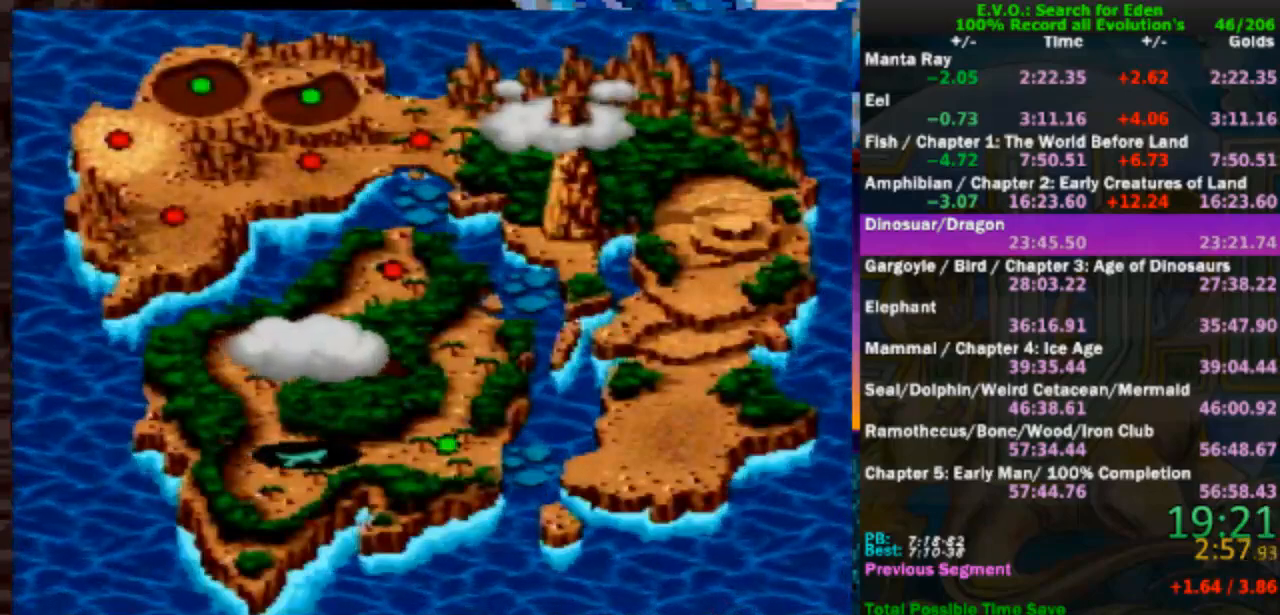
{"buttons": [], "events": [[83, "DPAD_RIGHT", "up"], [133, "DPAD_RIGHT", "down"], [233, "DPAD_RIGHT", "up"]]}